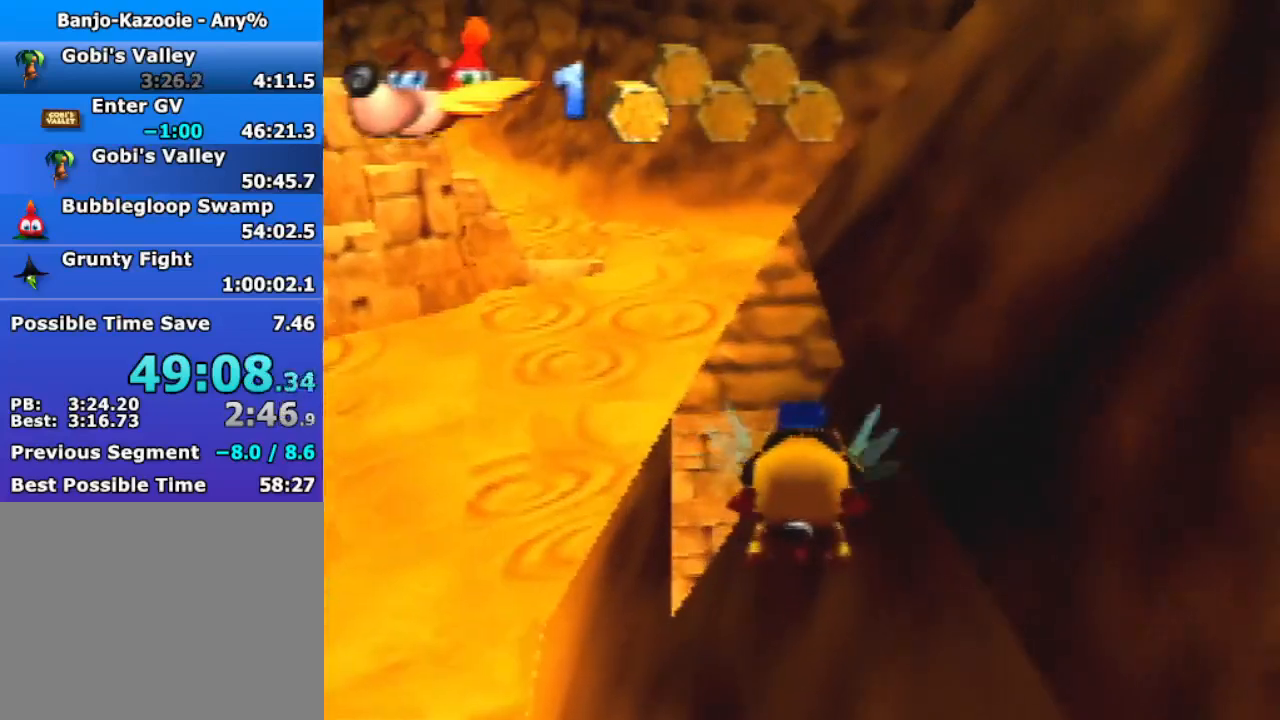
Gameplay with a controller (Nintendo layout); each line is a JSON object with the inputs held at the frame after it. "events" lists button and stick changes between this image and that frame as [ms after this image, input, new state], when the widget could be followed in between. Not read: L3 R3.
{"buttons": ["B", "R1"], "left_stick": "up", "events": []}
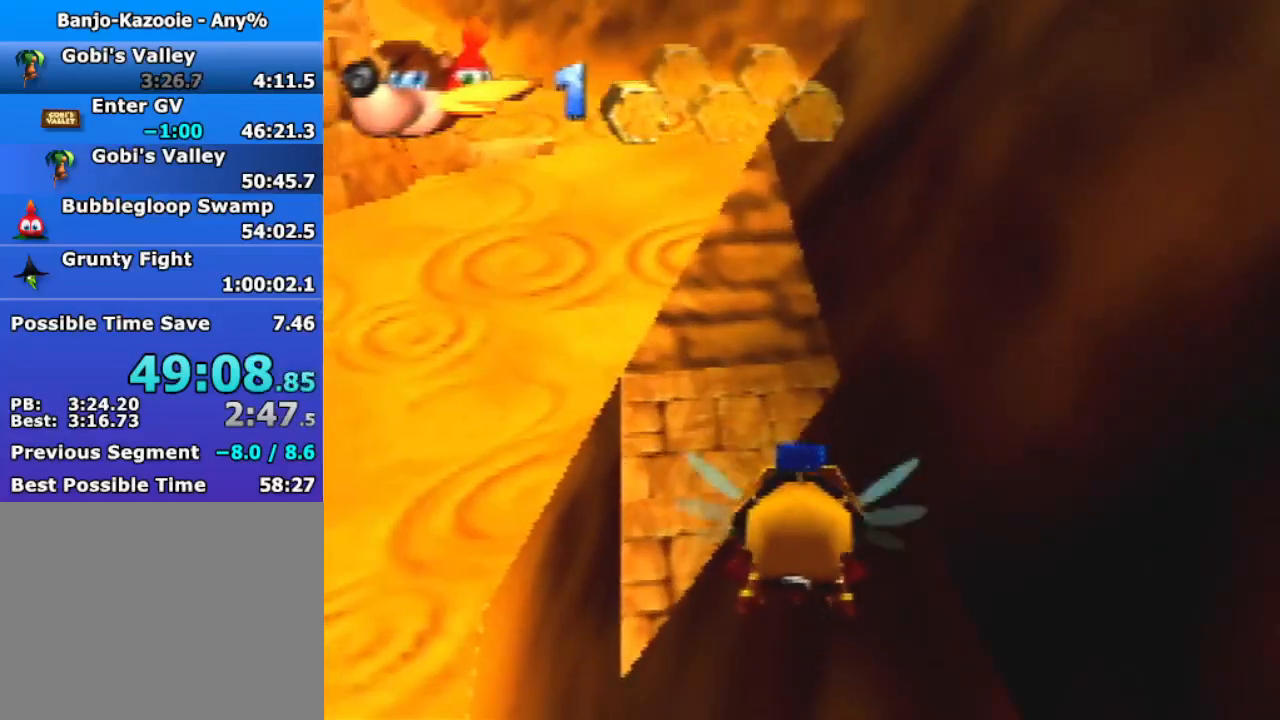
{"buttons": ["B", "R1"], "left_stick": "up", "events": []}
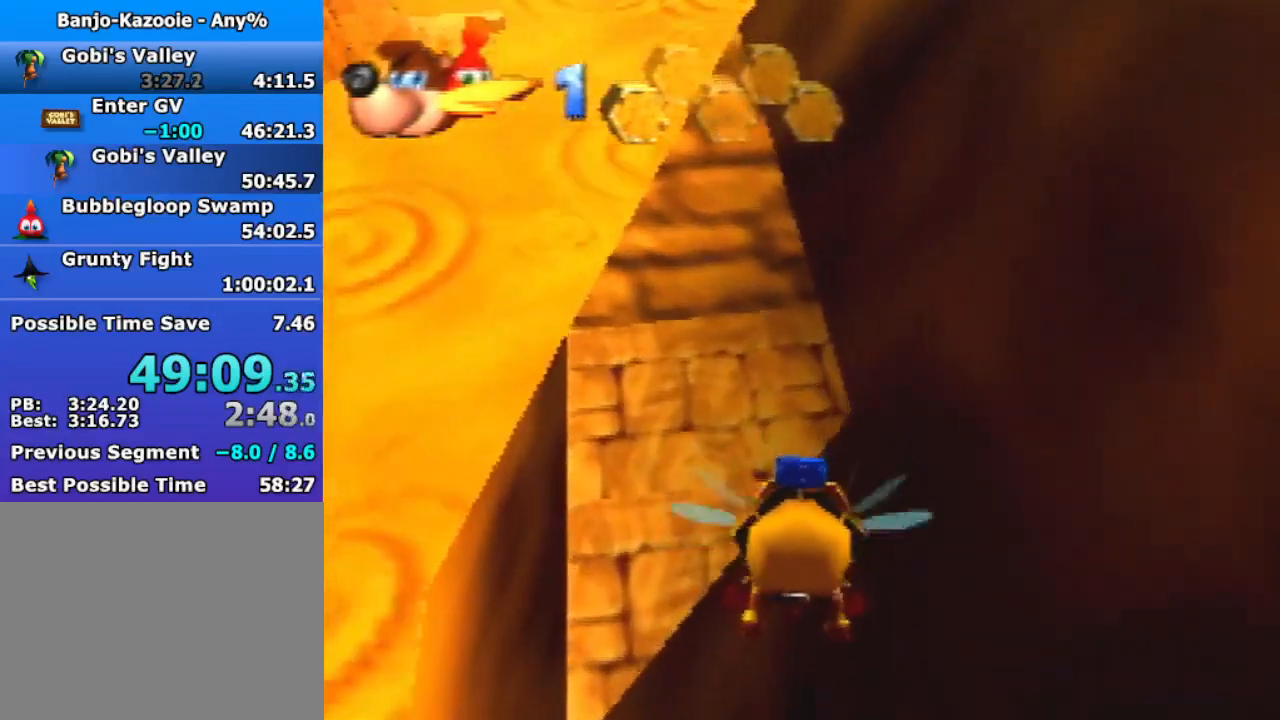
{"buttons": ["C_LEFT"], "left_stick": "up-right", "events": [[133, "left_stick", "up-right"], [400, "B", "up"], [467, "R1", "up"], [500, "C_LEFT", "down"]]}
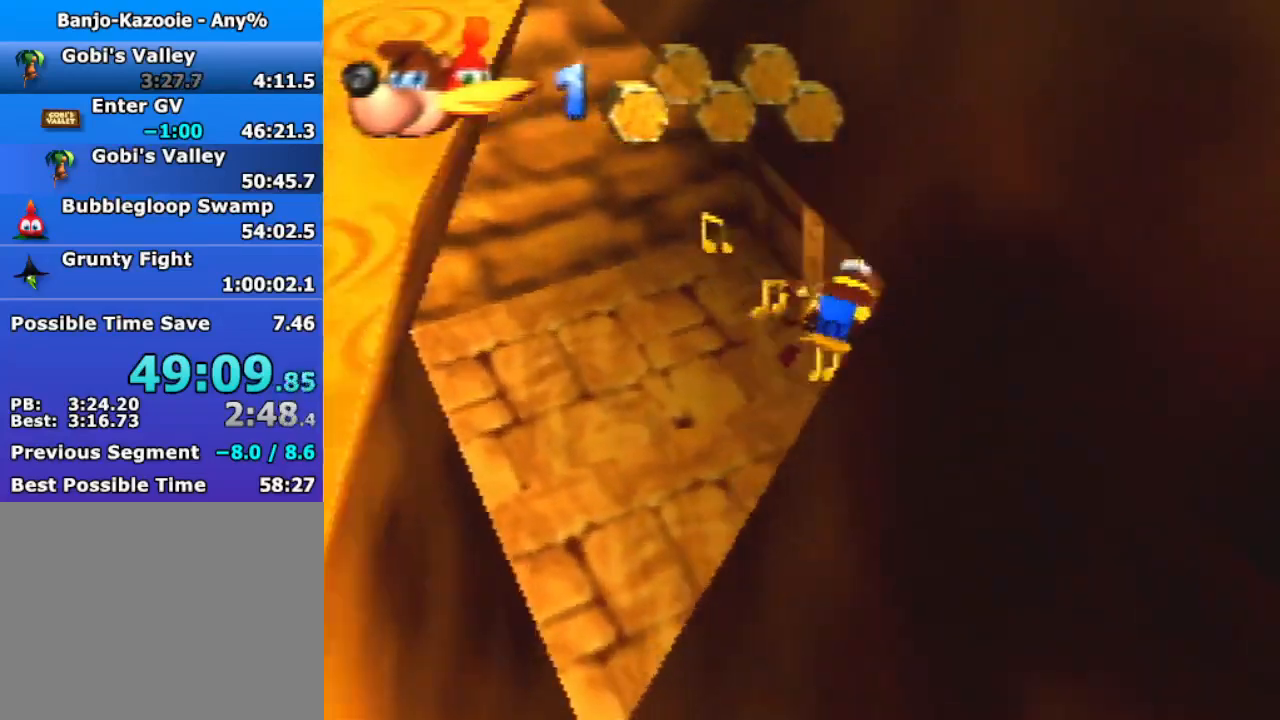
{"buttons": [], "left_stick": "up-right", "events": [[100, "C_LEFT", "up"], [100, "left_stick", "right"], [167, "C_LEFT", "down"], [267, "C_LEFT", "up"], [367, "left_stick", "up-right"]]}
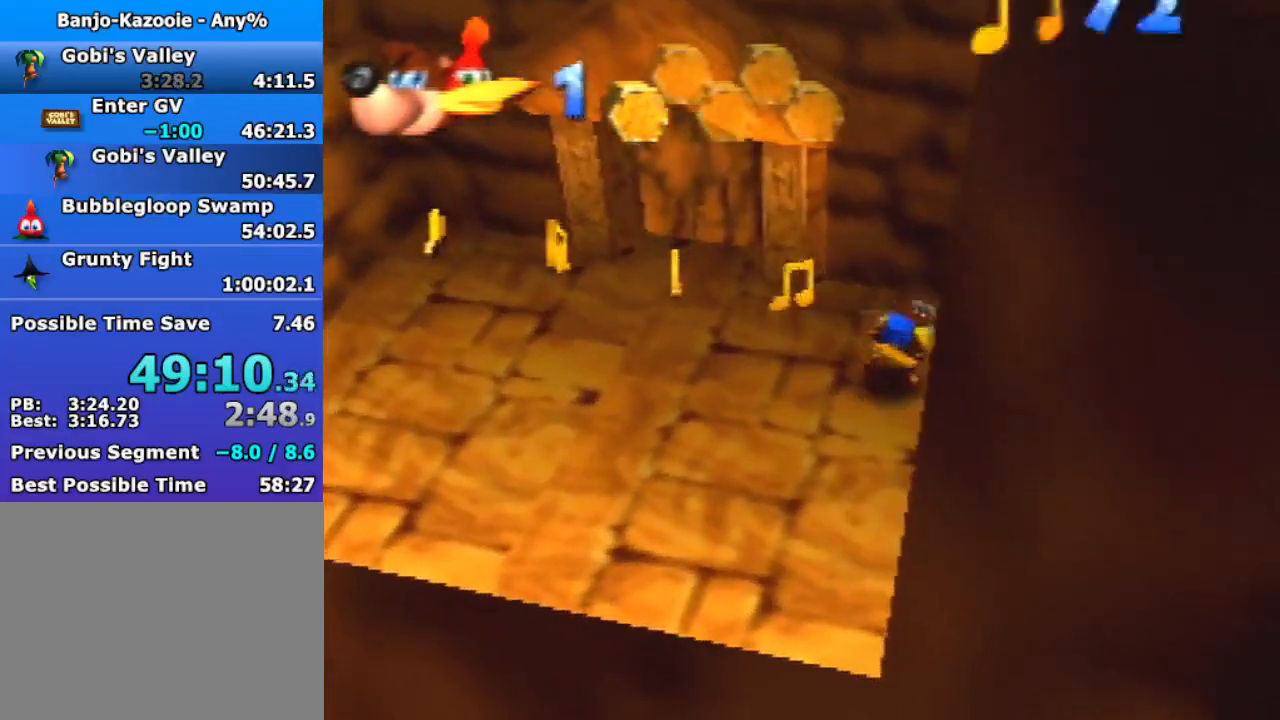
{"buttons": [], "left_stick": "left", "events": [[167, "left_stick", "up-left"], [300, "left_stick", "left"]]}
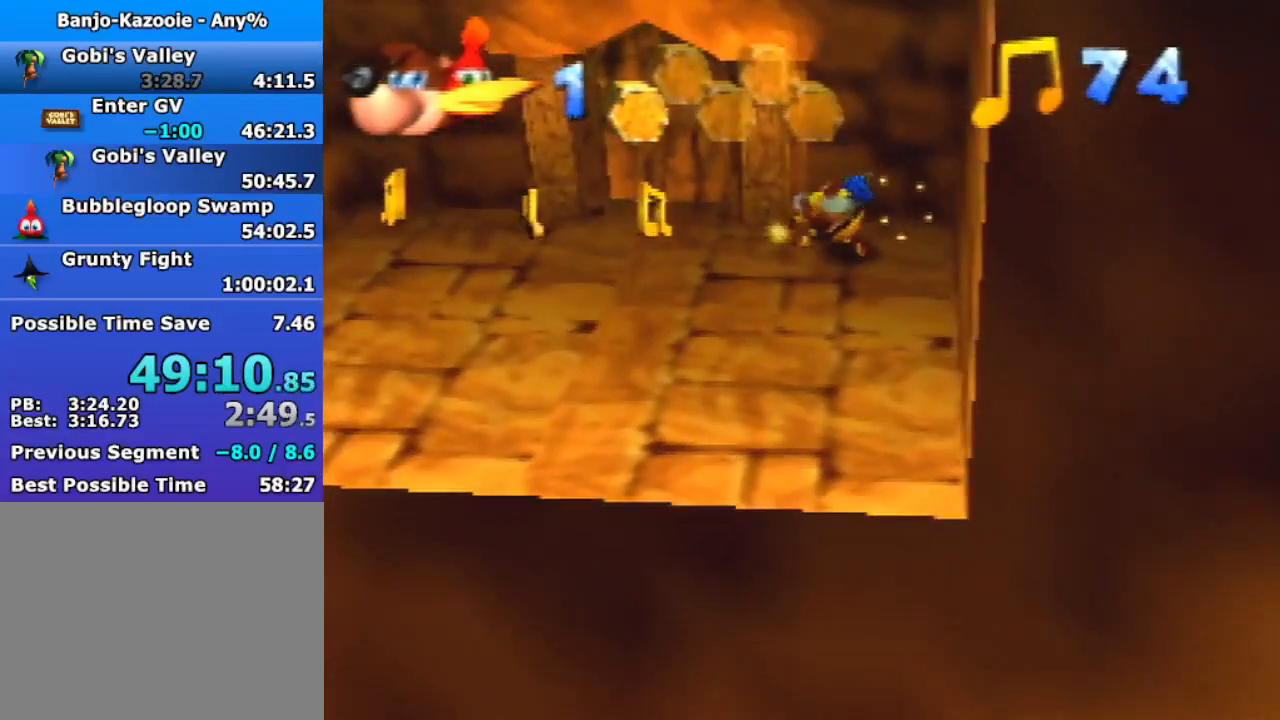
{"buttons": [], "left_stick": "left", "events": []}
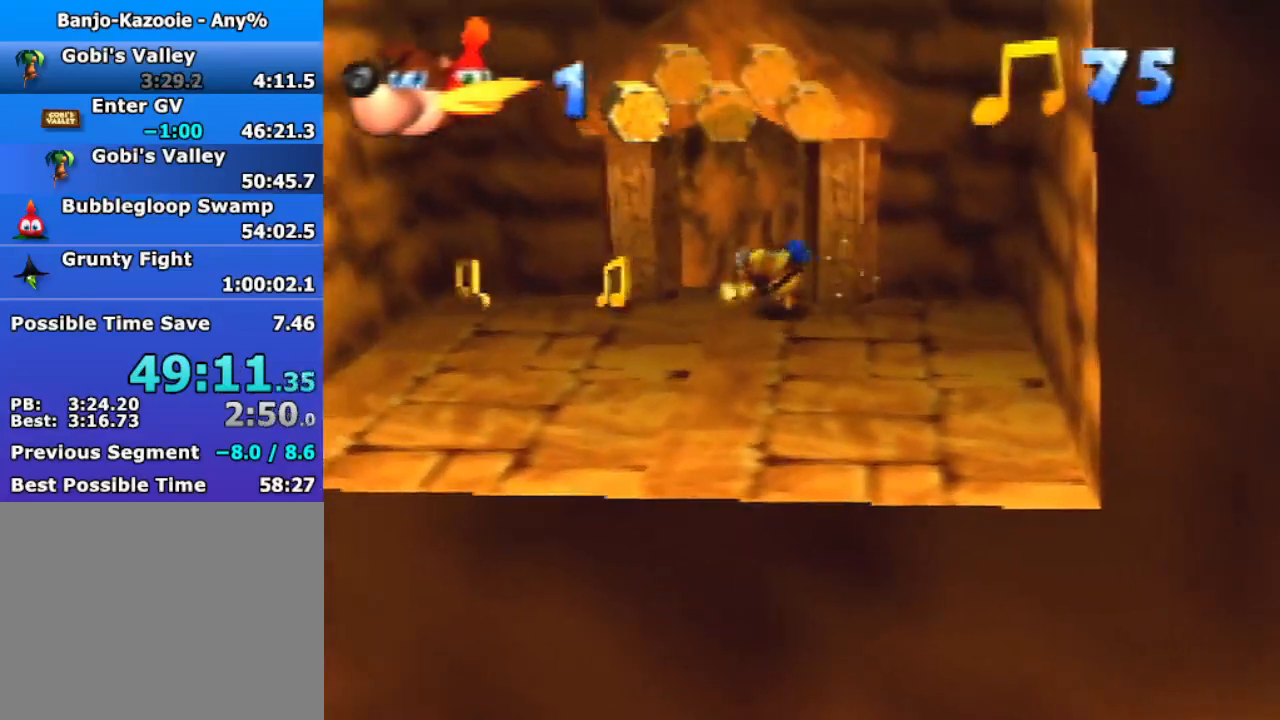
{"buttons": [], "left_stick": "left", "events": []}
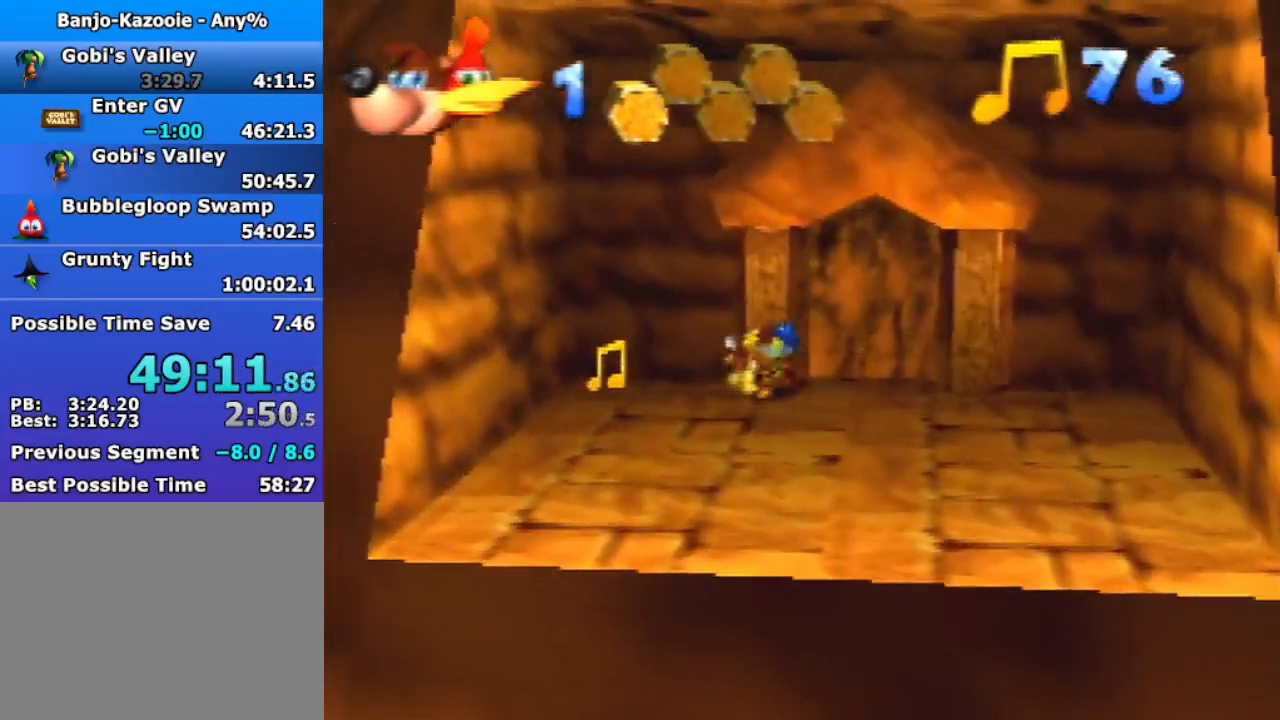
{"buttons": [], "left_stick": "down-right", "events": [[467, "left_stick", "down-right"]]}
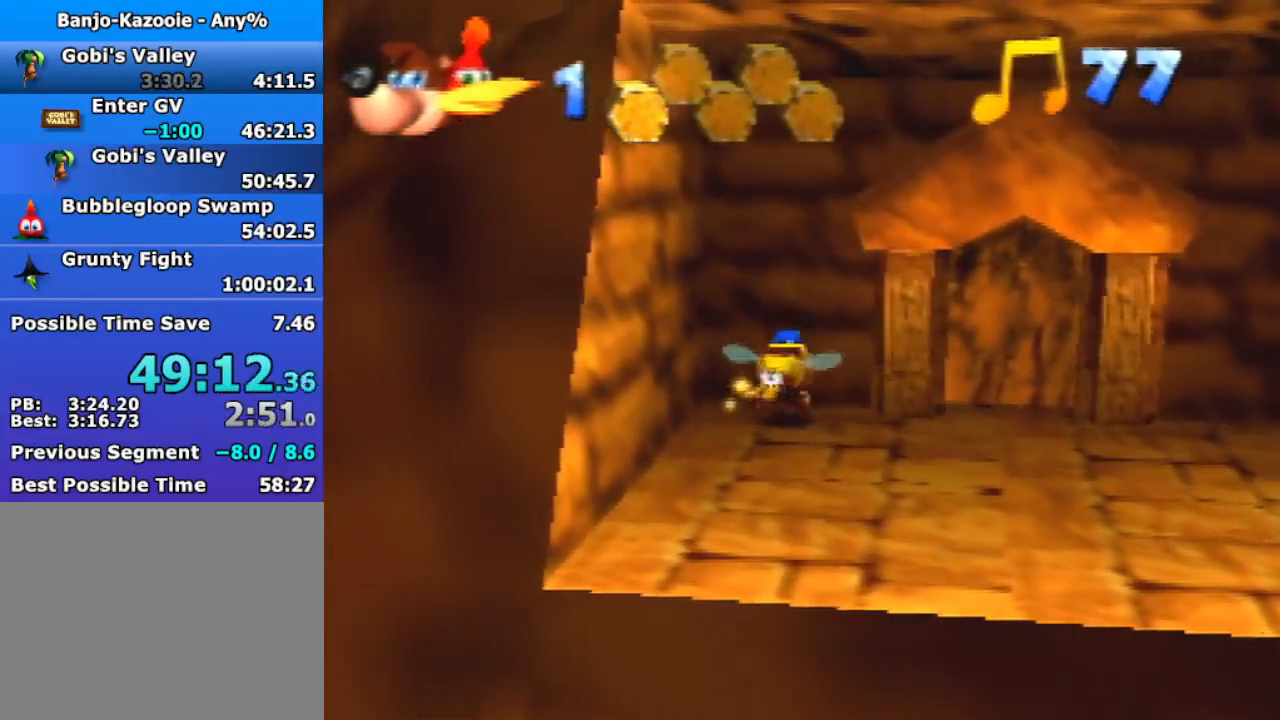
{"buttons": [], "left_stick": "down-right", "events": [[33, "A", "down"], [367, "A", "up"]]}
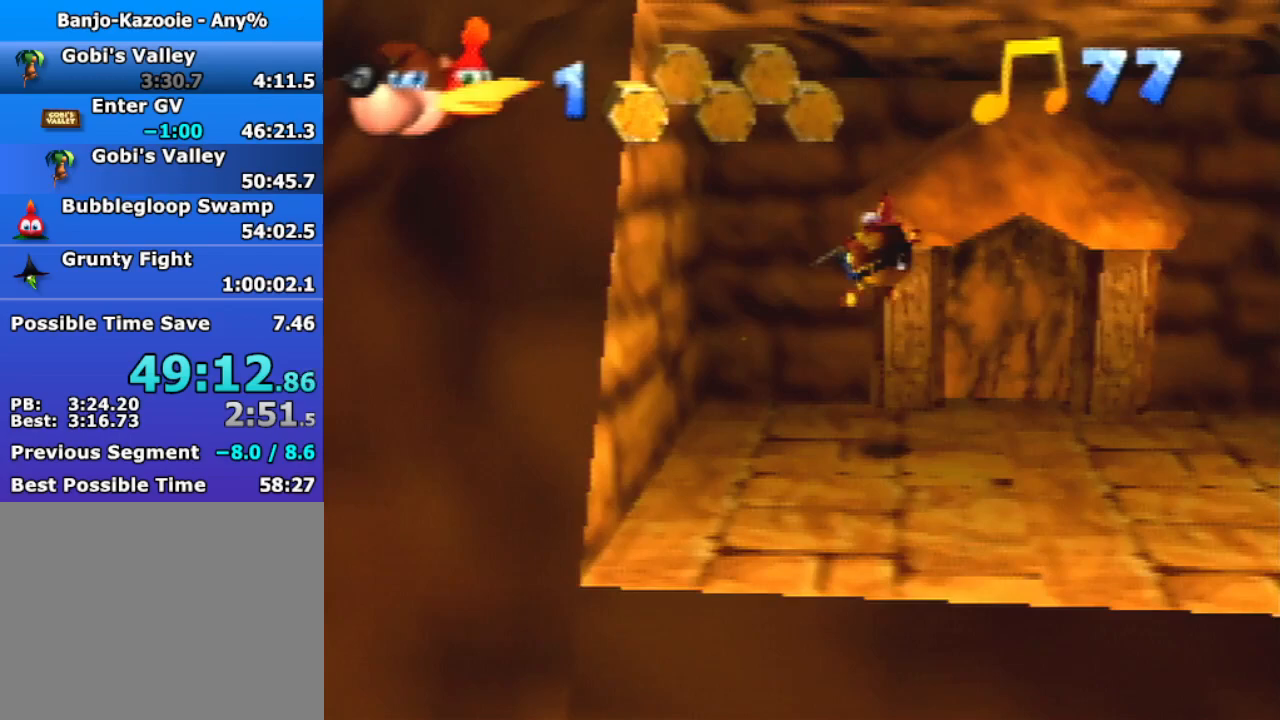
{"buttons": [], "left_stick": "down-right", "events": []}
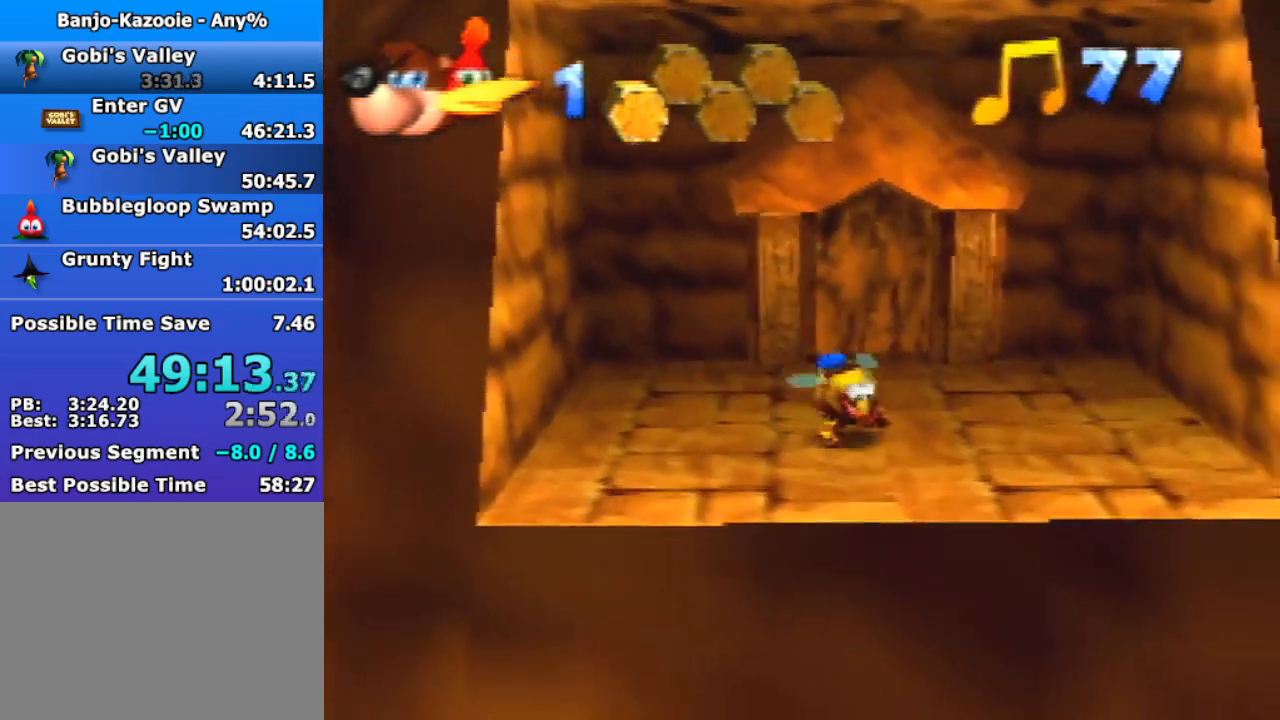
{"buttons": ["A"], "left_stick": "center", "events": [[67, "left_stick", "up"], [300, "A", "down"], [300, "left_stick", "center"]]}
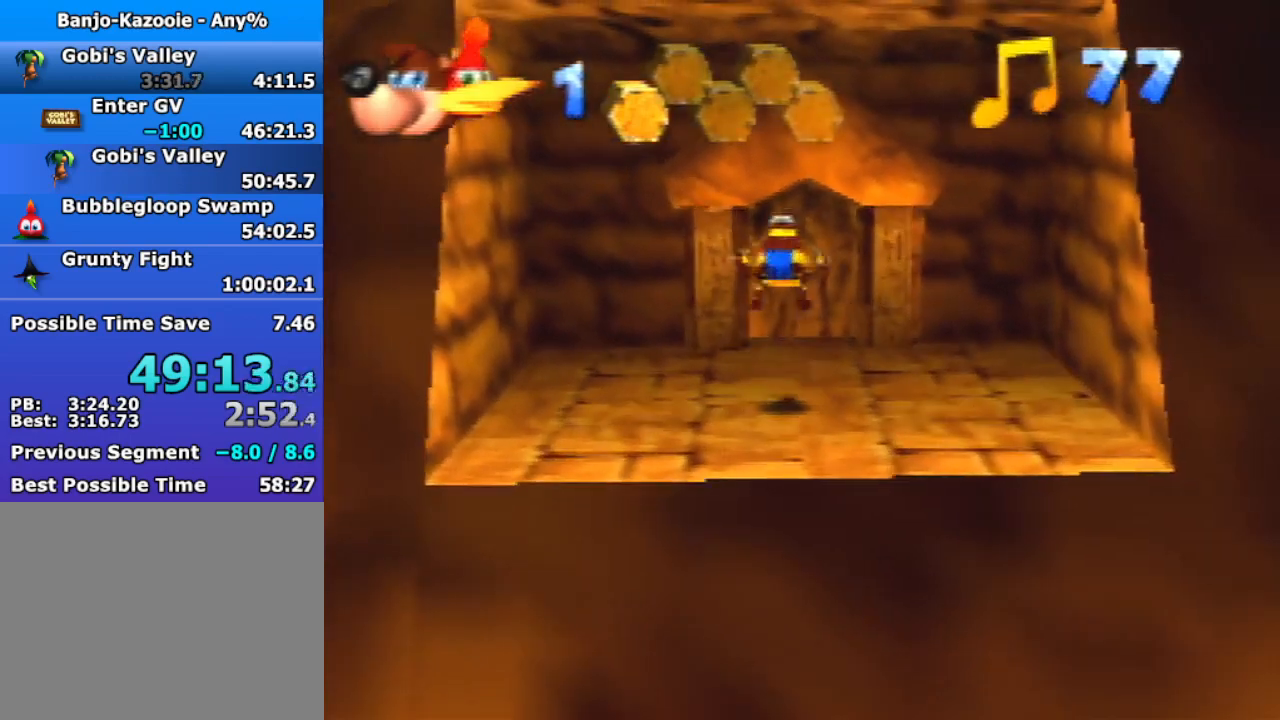
{"buttons": ["R1"], "left_stick": "center", "events": [[167, "A", "up"], [233, "A", "down"], [267, "left_stick", "down-left"], [333, "A", "up"], [367, "left_stick", "center"], [500, "R1", "down"]]}
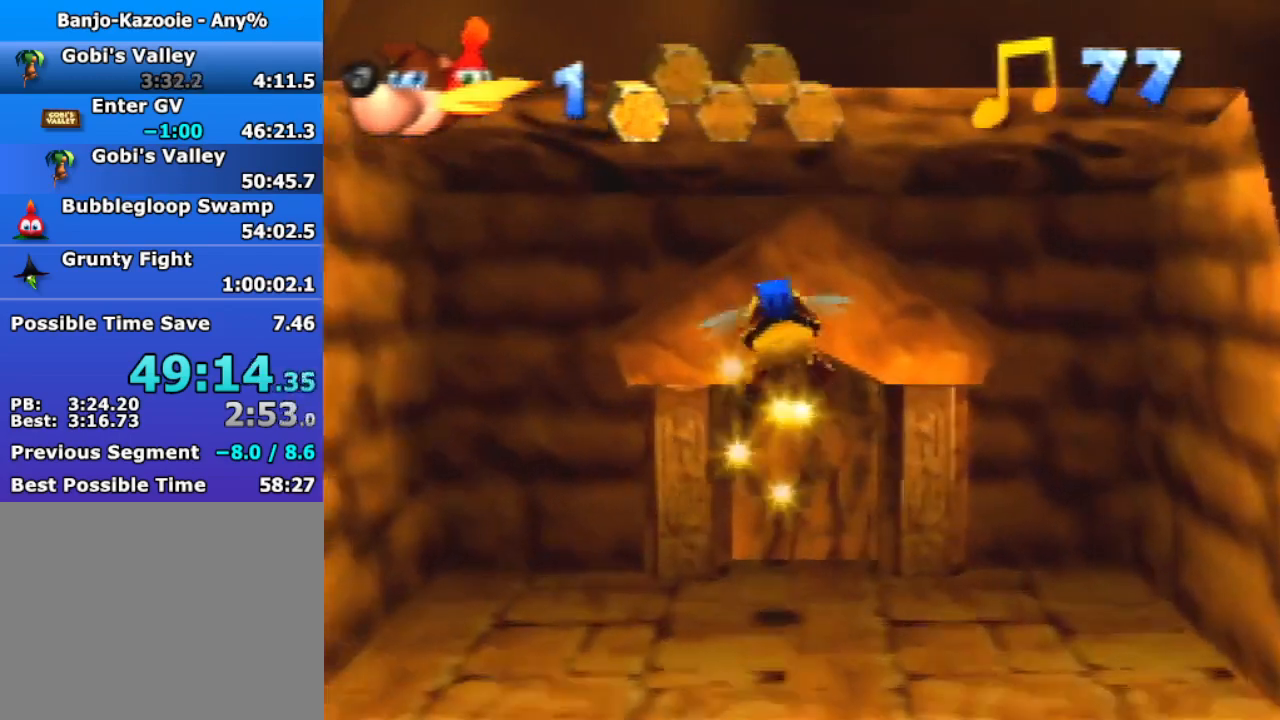
{"buttons": ["B", "R1"], "left_stick": "up-right", "events": [[33, "B", "down"], [500, "left_stick", "up-right"]]}
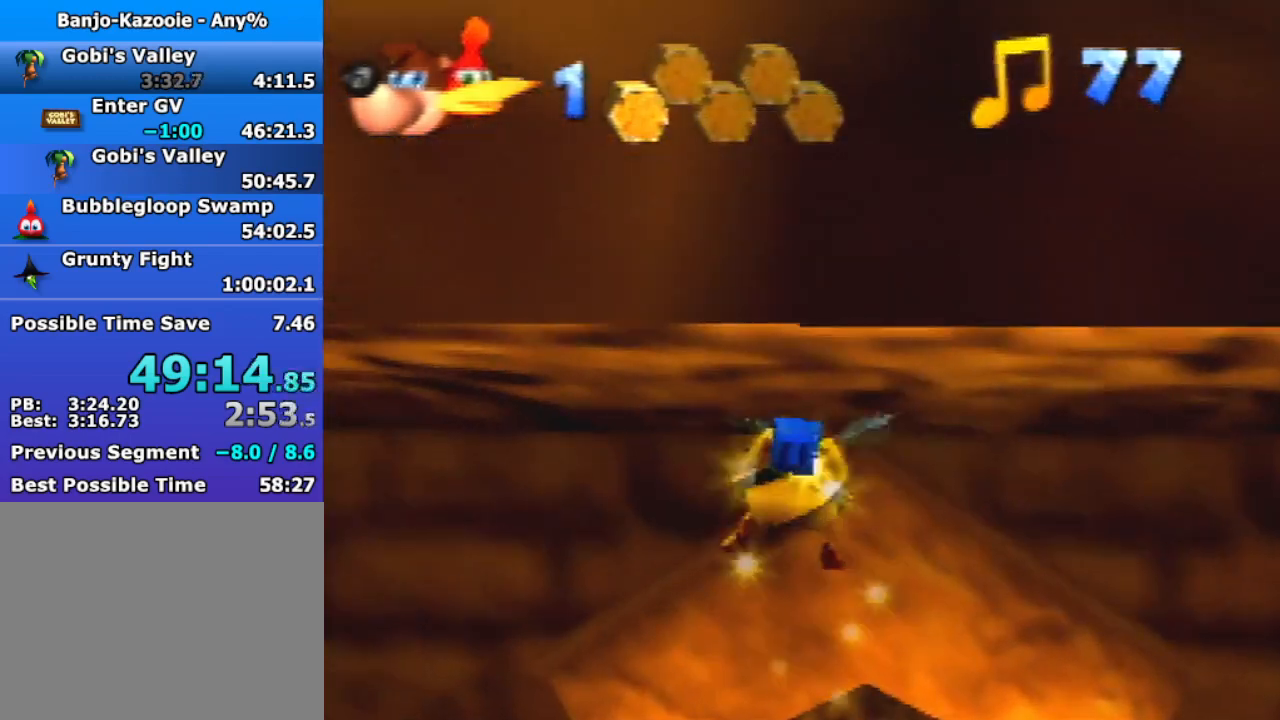
{"buttons": ["B", "R1"], "left_stick": "center", "events": [[167, "left_stick", "center"], [433, "left_stick", "up-right"], [500, "left_stick", "center"]]}
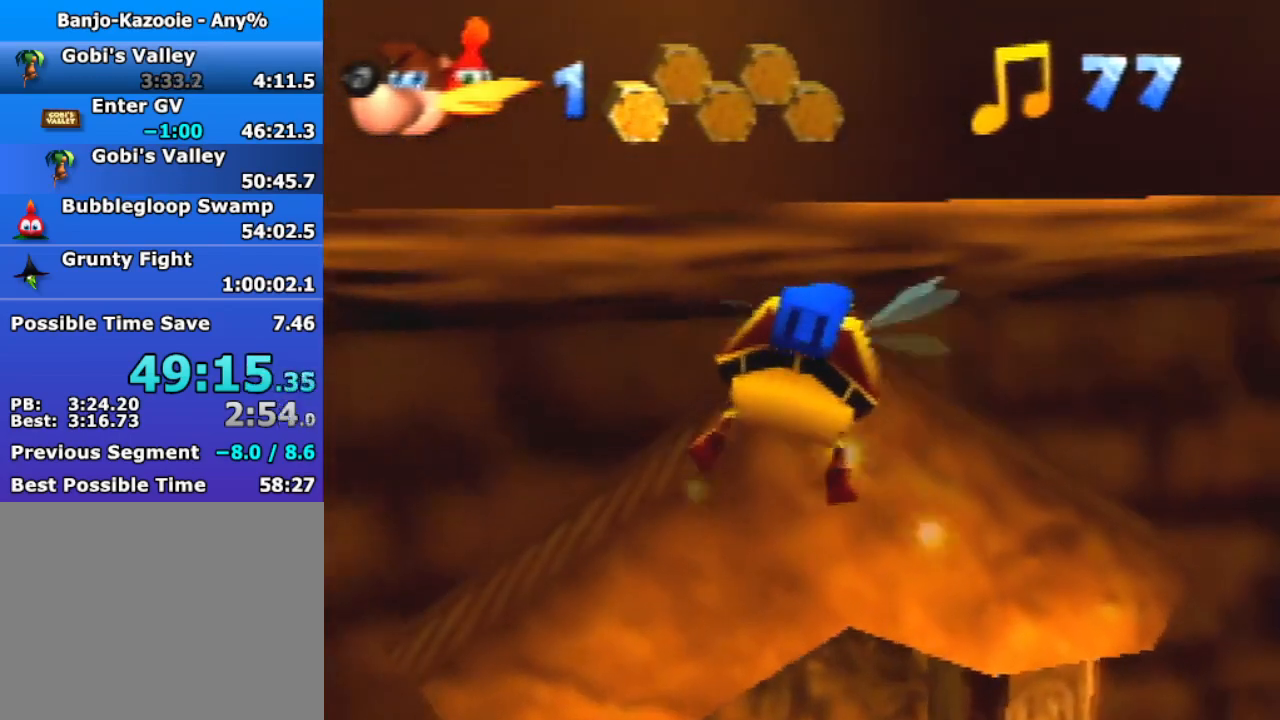
{"buttons": ["B", "R1"], "left_stick": "up-right", "events": [[267, "left_stick", "up-right"], [333, "left_stick", "center"], [400, "left_stick", "up-right"]]}
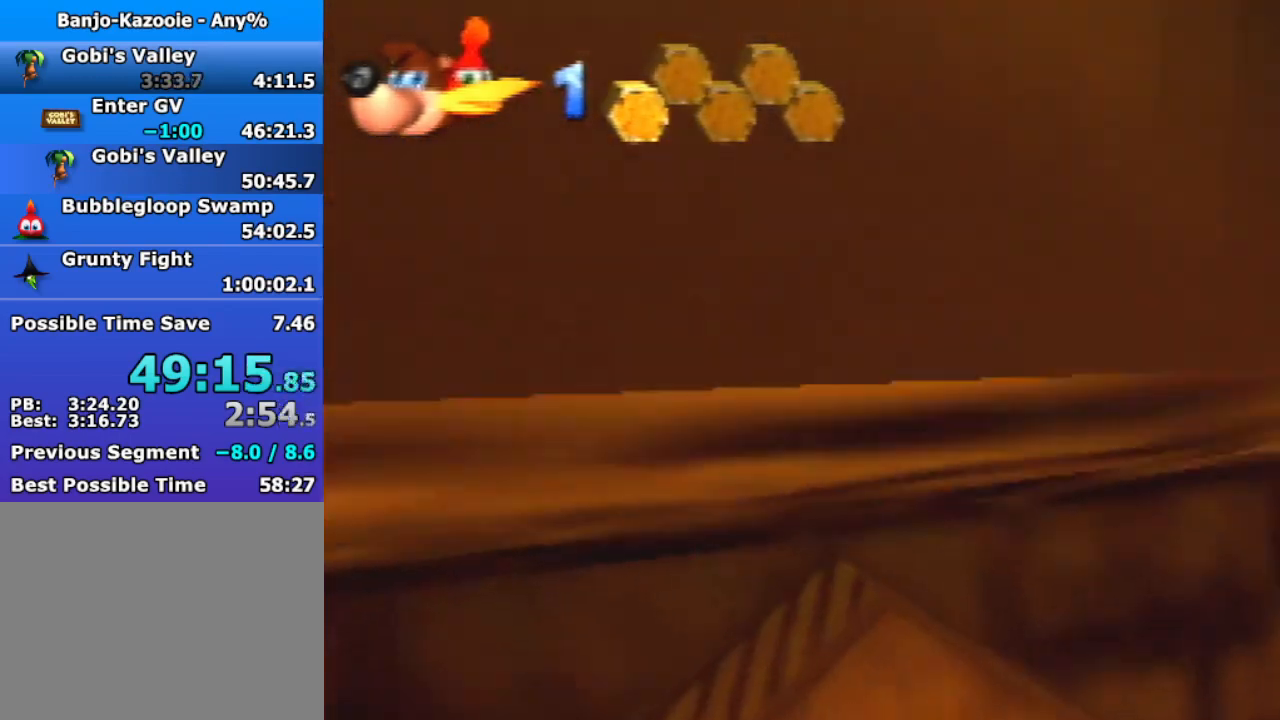
{"buttons": ["B", "R1"], "left_stick": "up-right", "events": [[33, "left_stick", "center"], [167, "left_stick", "up-right"]]}
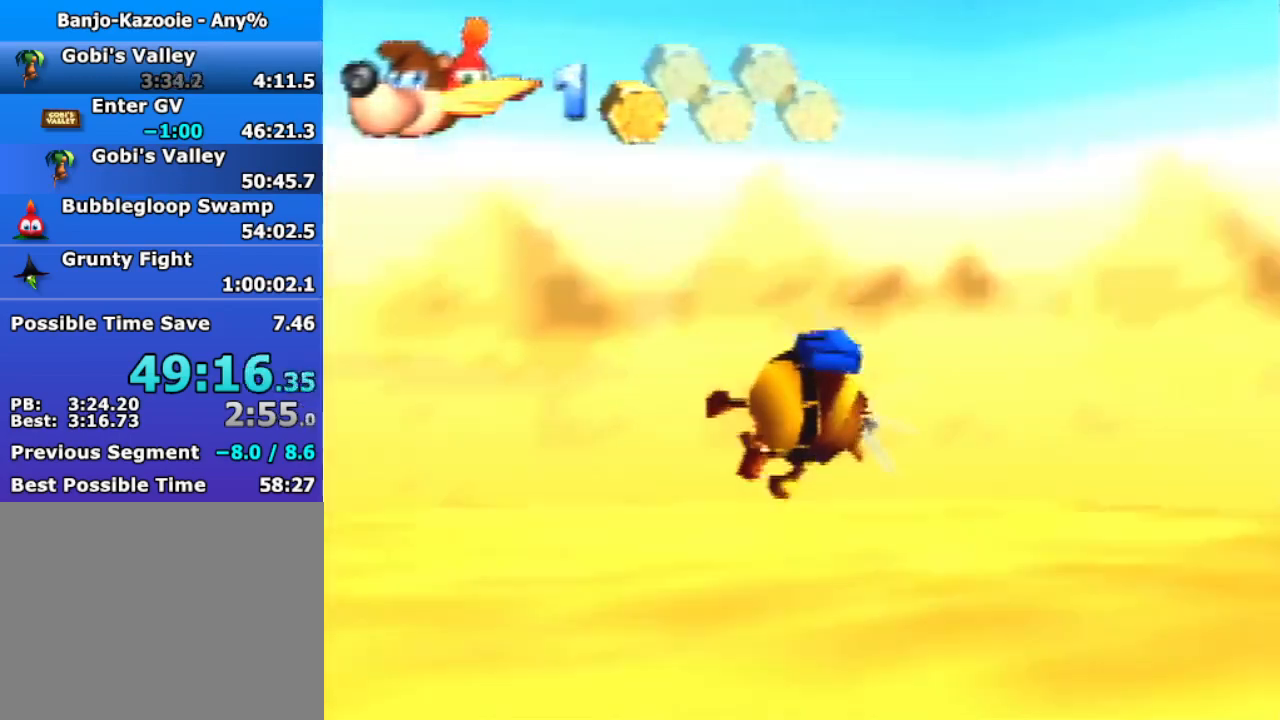
{"buttons": ["B", "R1"], "left_stick": "up", "events": [[67, "left_stick", "up"]]}
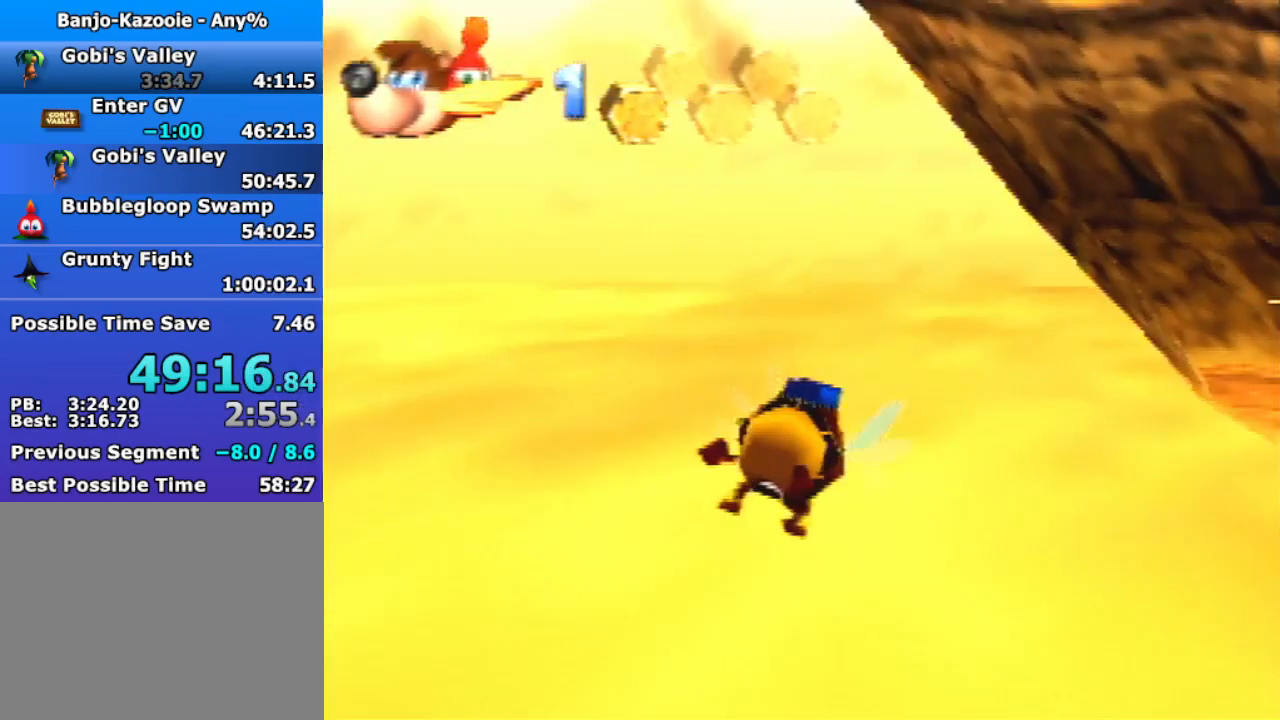
{"buttons": ["B", "R1"], "left_stick": "up", "events": [[200, "left_stick", "up-right"], [467, "left_stick", "up"]]}
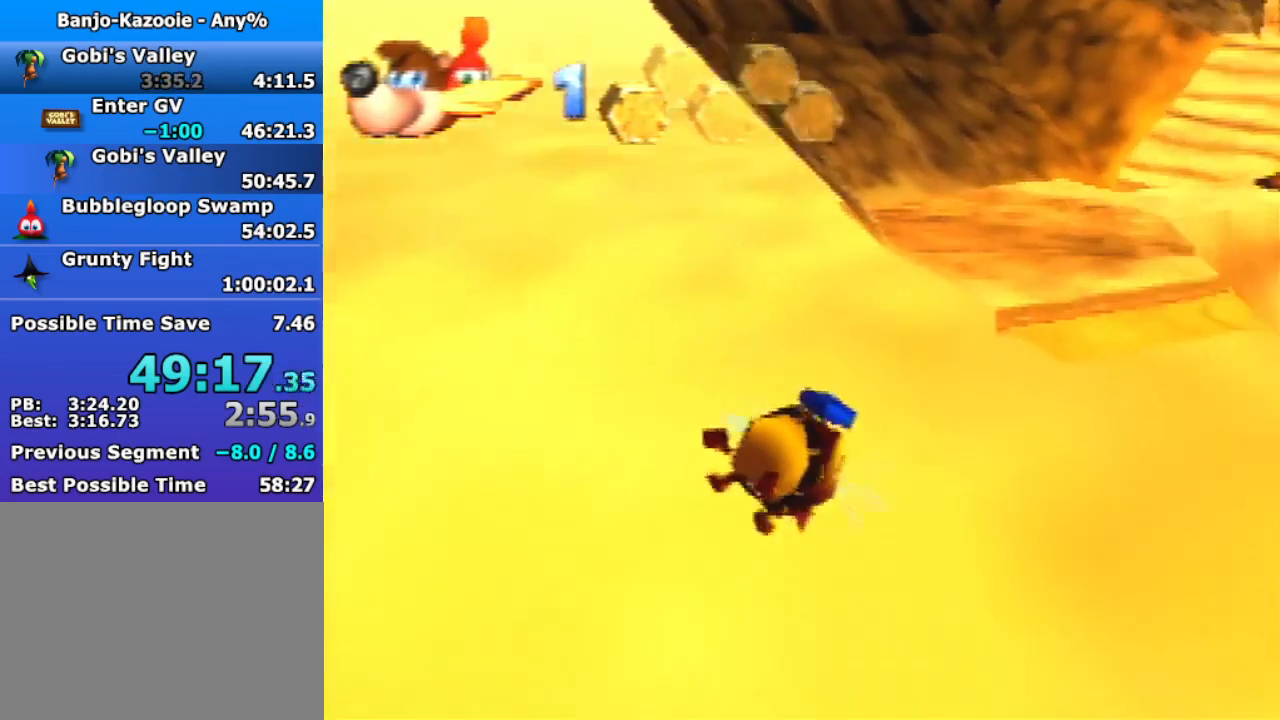
{"buttons": ["B", "R1"], "left_stick": "up", "events": []}
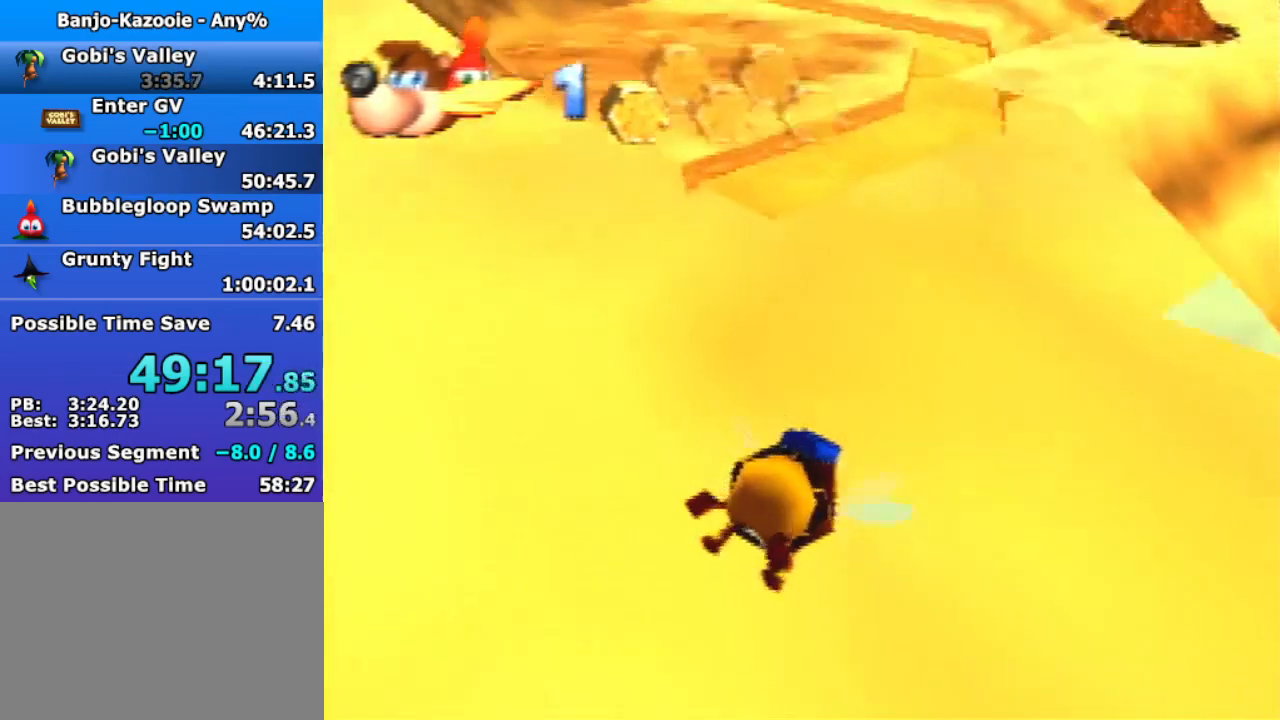
{"buttons": ["B", "R1"], "left_stick": "up", "events": []}
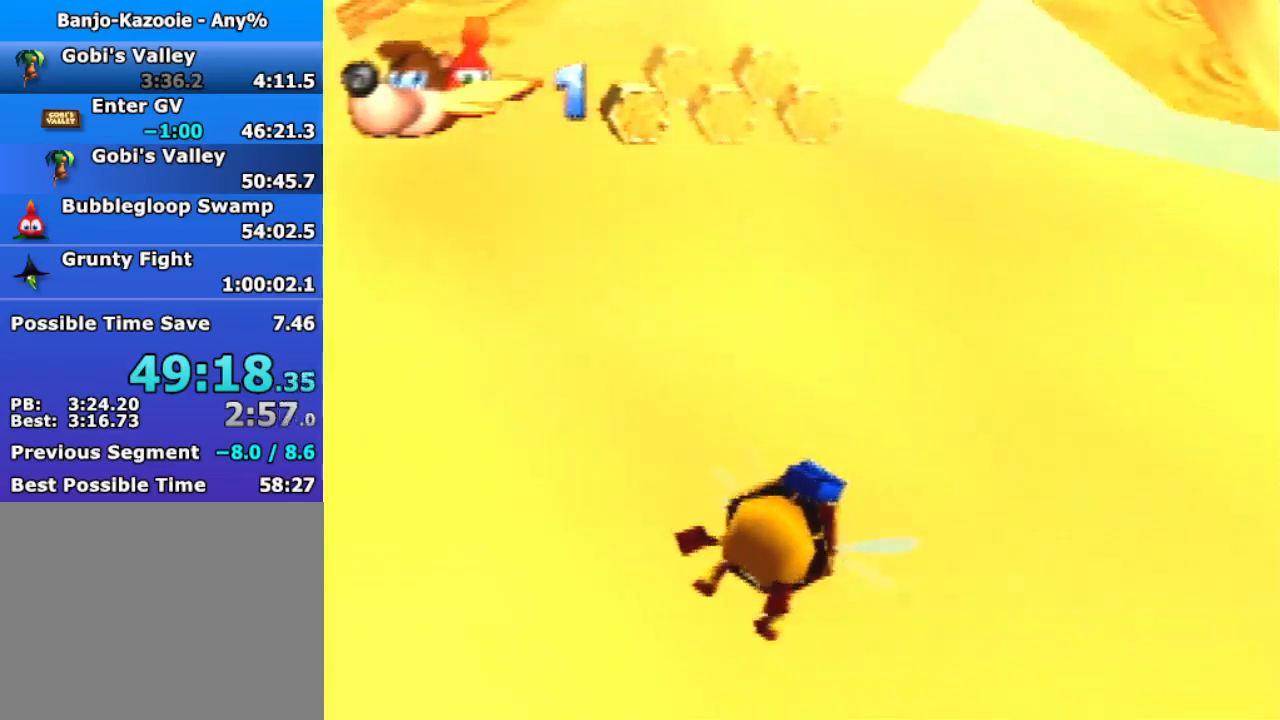
{"buttons": ["B", "R1"], "left_stick": "up", "events": []}
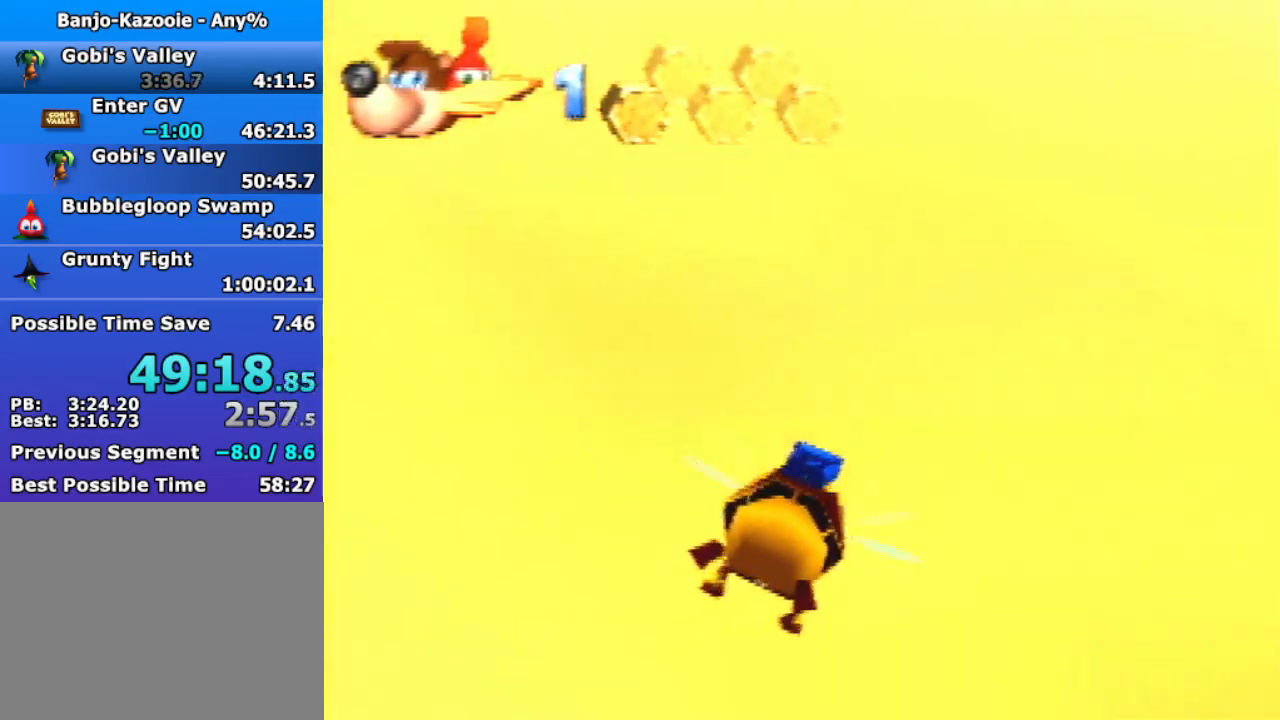
{"buttons": ["B", "R1"], "left_stick": "center", "events": [[167, "left_stick", "center"]]}
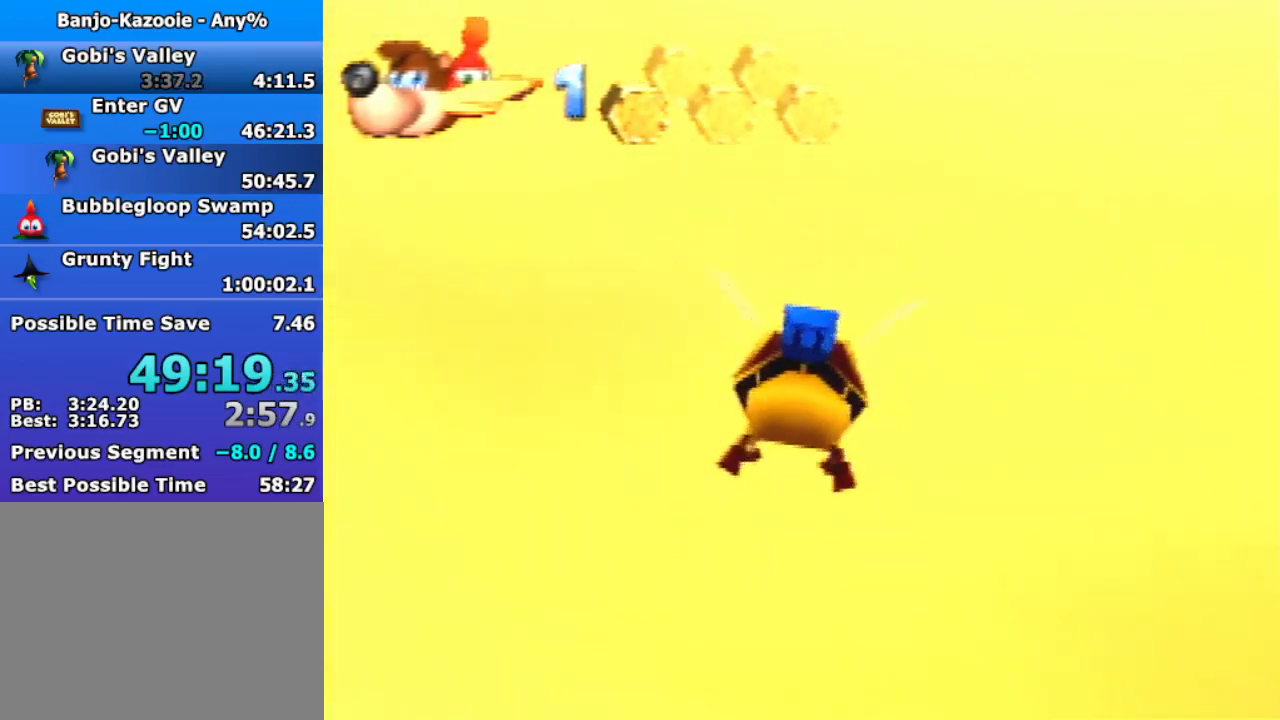
{"buttons": ["B", "R1"], "left_stick": "up", "events": [[33, "Z", "down"], [133, "Z", "up"], [333, "left_stick", "up"]]}
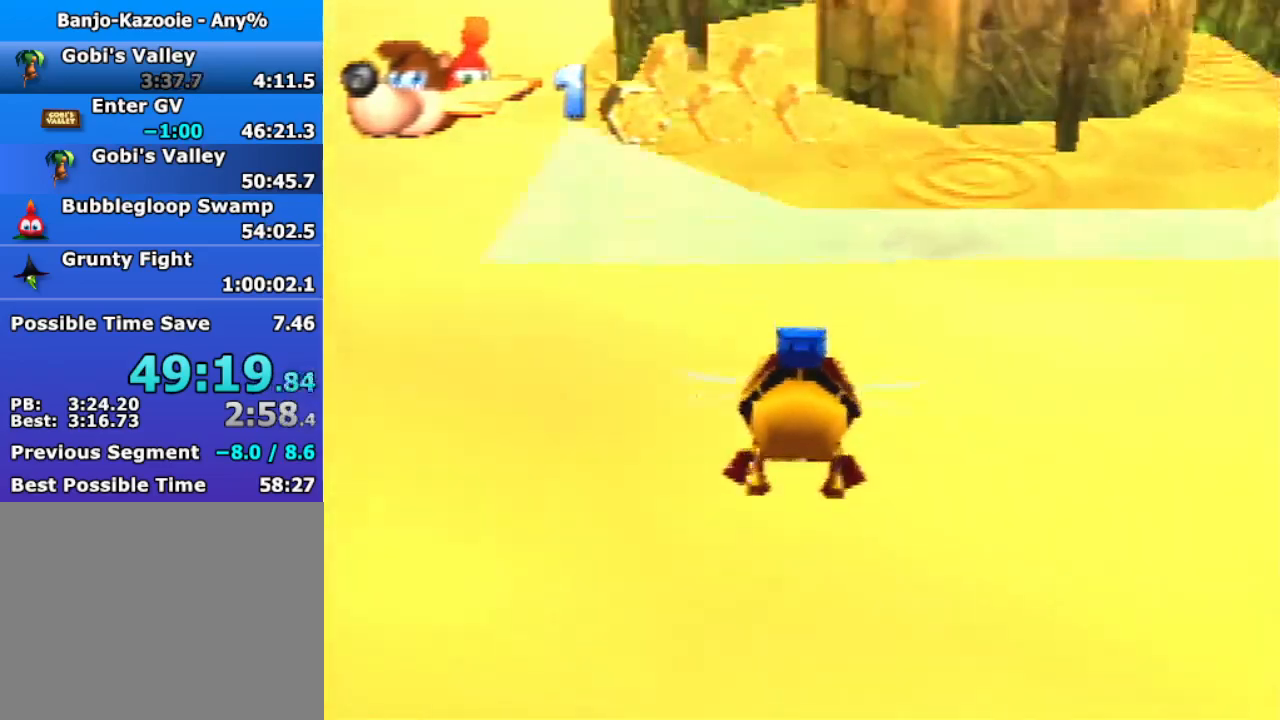
{"buttons": ["B", "R1"], "left_stick": "up", "events": [[67, "A", "down"], [200, "A", "up"]]}
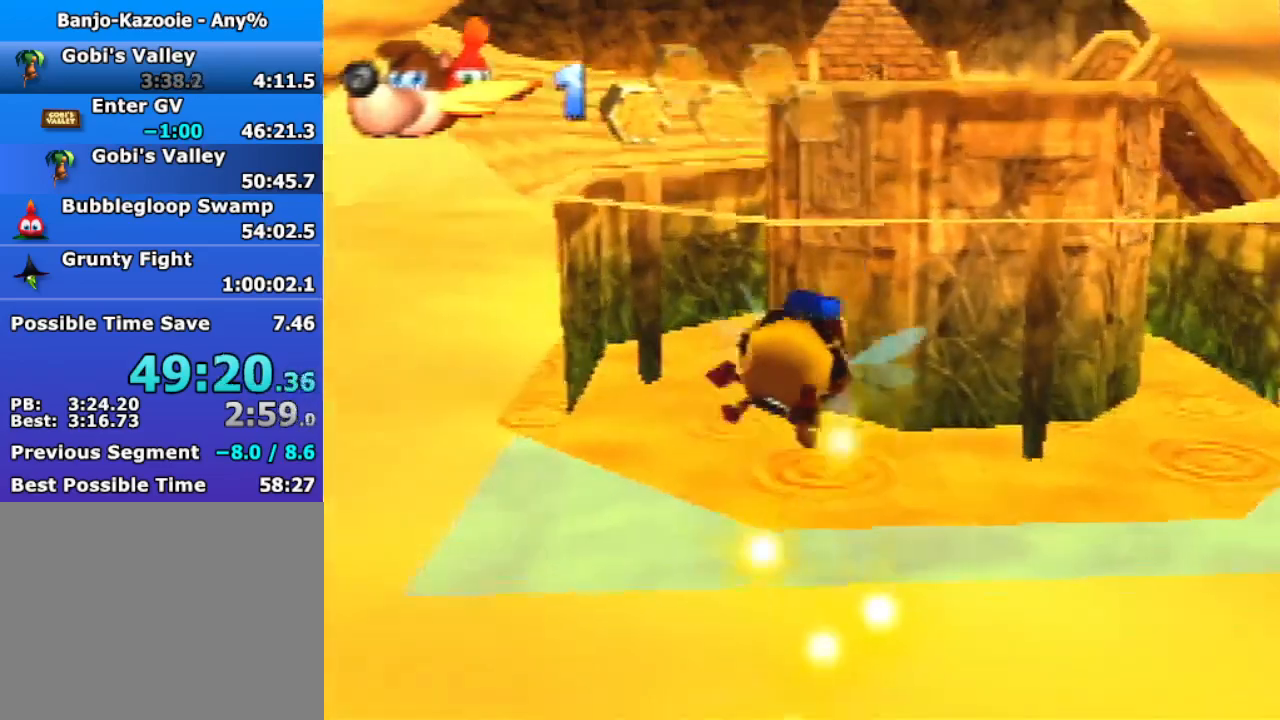
{"buttons": ["B", "R1"], "left_stick": "up", "events": []}
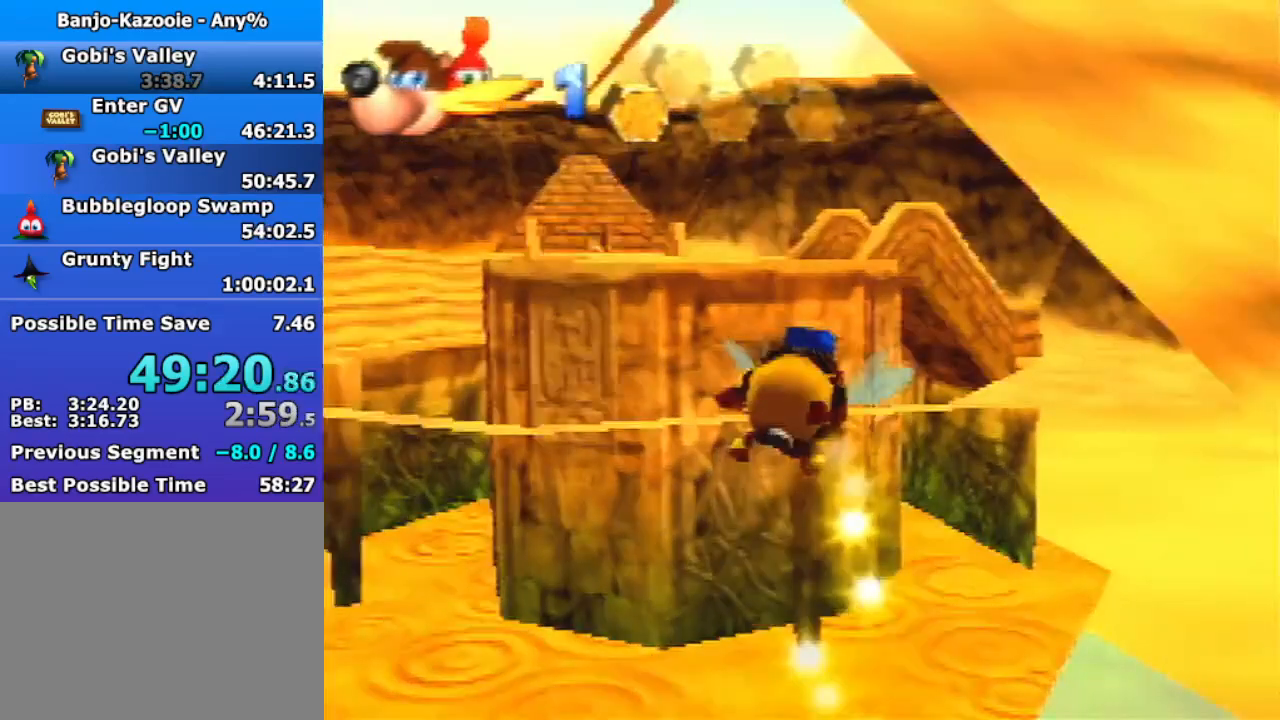
{"buttons": ["B", "R1"], "left_stick": "up-right", "events": [[133, "left_stick", "up-right"]]}
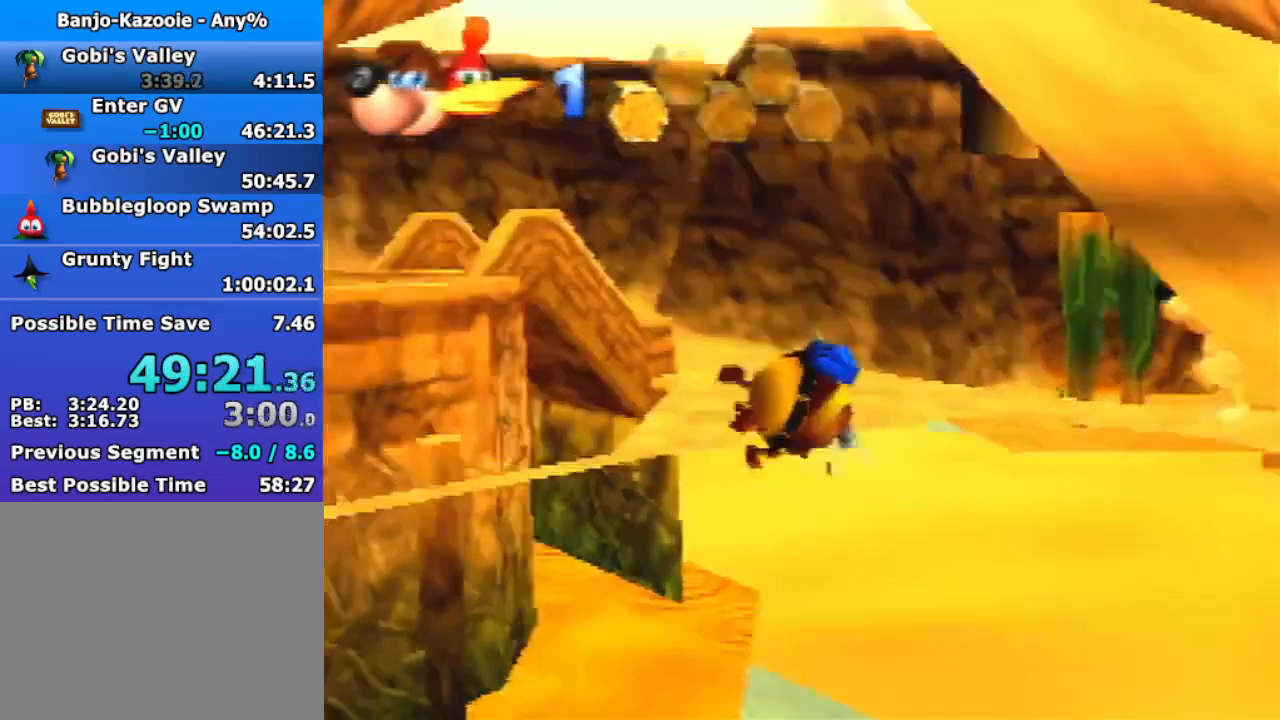
{"buttons": ["B", "R1"], "left_stick": "up", "events": [[33, "left_stick", "center"], [167, "left_stick", "up-left"], [267, "A", "down"], [300, "left_stick", "up"], [433, "A", "up"]]}
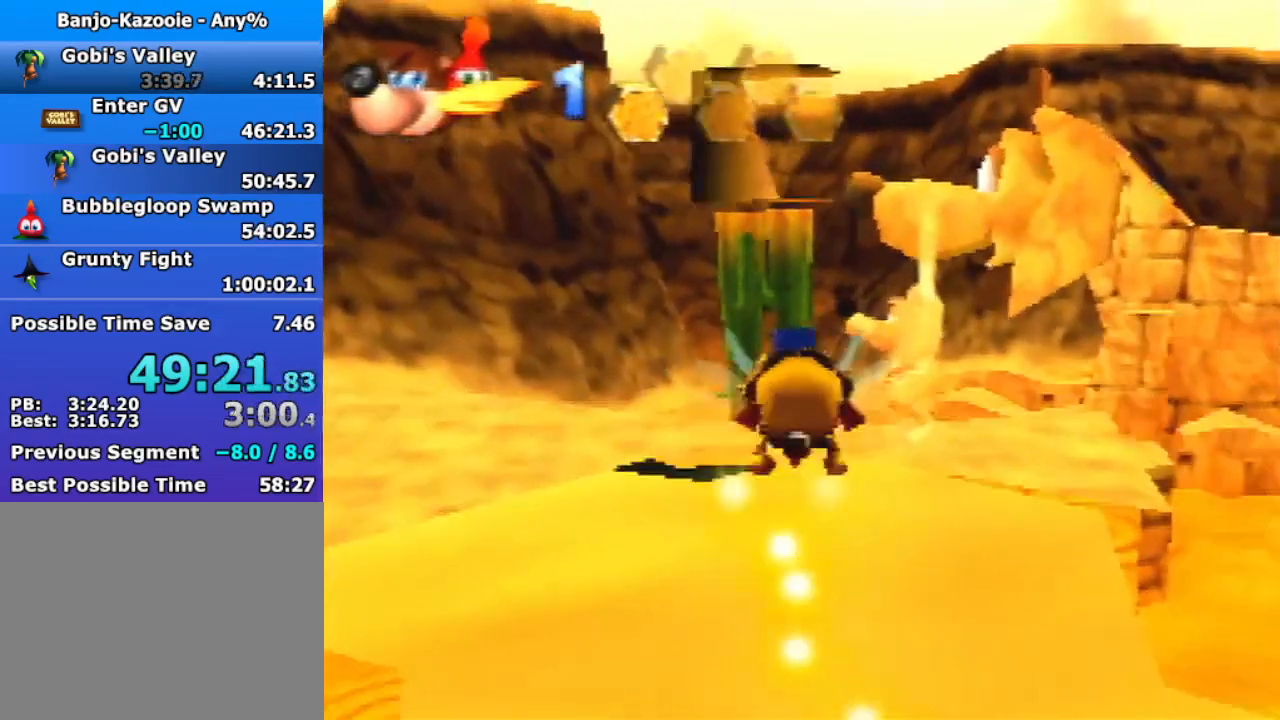
{"buttons": ["B", "R1"], "left_stick": "up", "events": []}
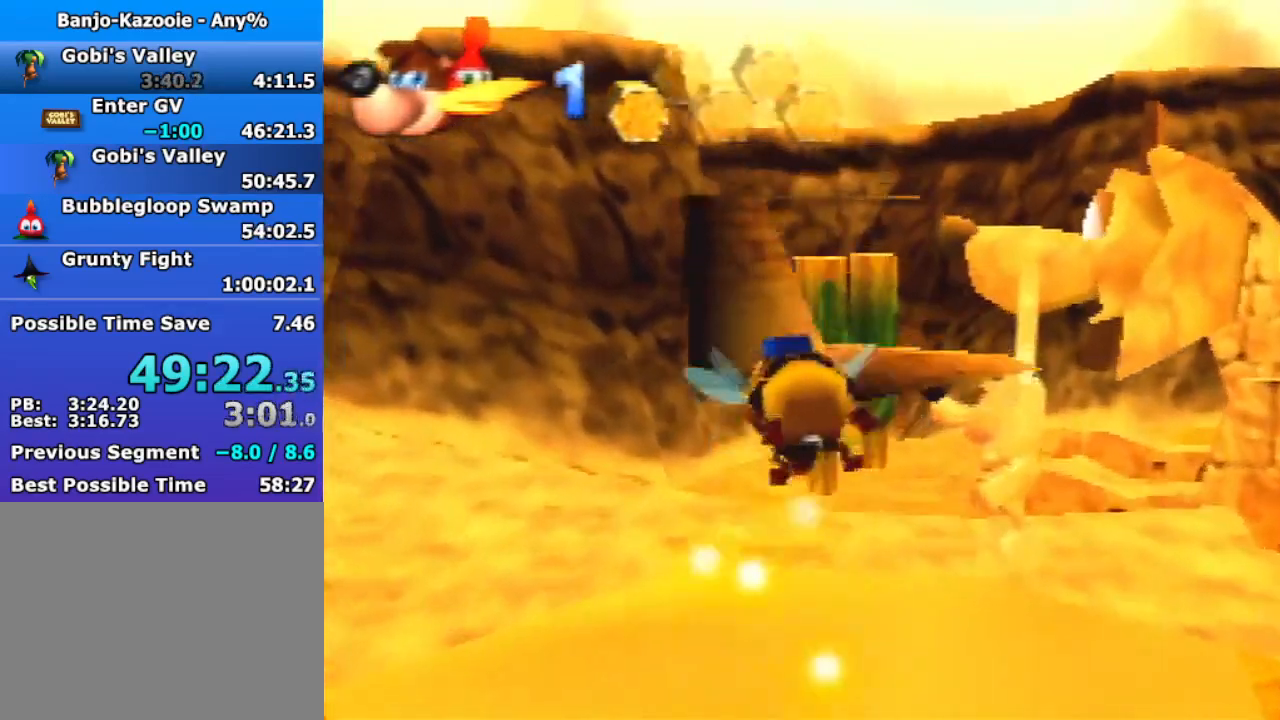
{"buttons": ["A"], "left_stick": "center", "events": [[267, "B", "up"], [300, "R1", "up"], [333, "left_stick", "center"], [467, "A", "down"]]}
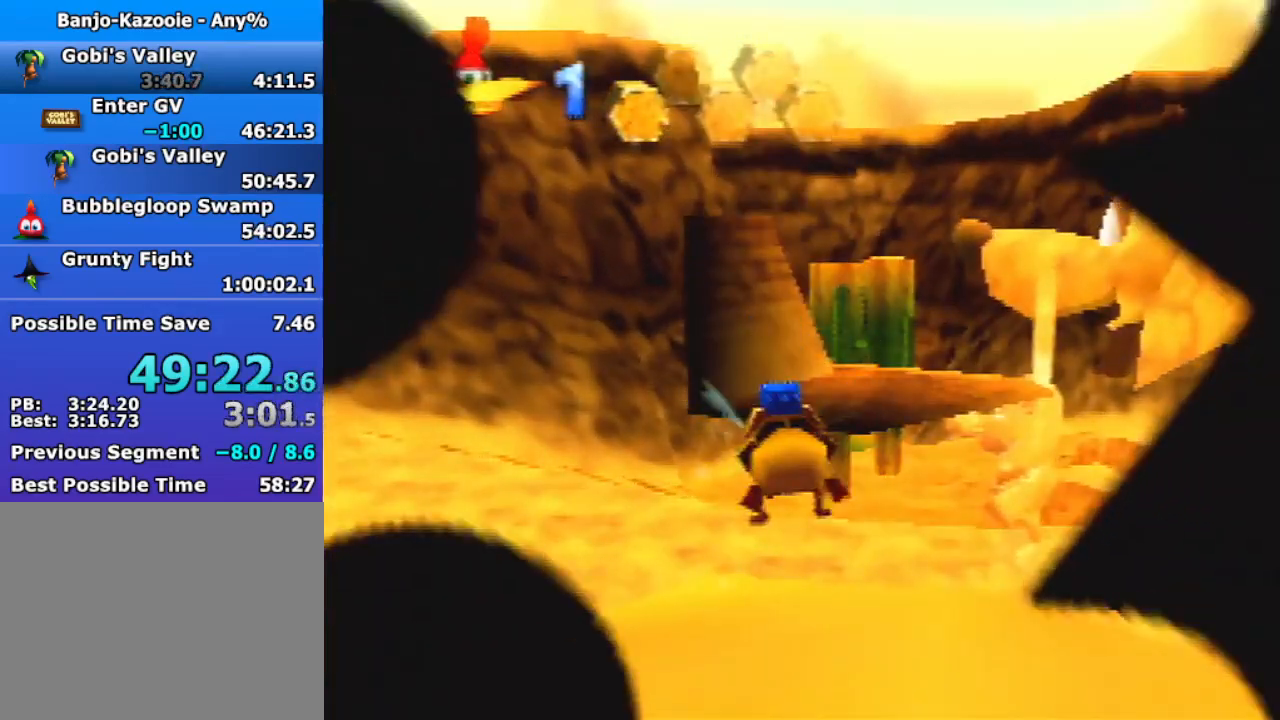
{"buttons": [], "left_stick": "up-left", "events": [[33, "Z", "down"], [67, "A", "up"], [133, "A", "down"], [233, "A", "up"], [233, "Z", "up"], [267, "left_stick", "up-left"]]}